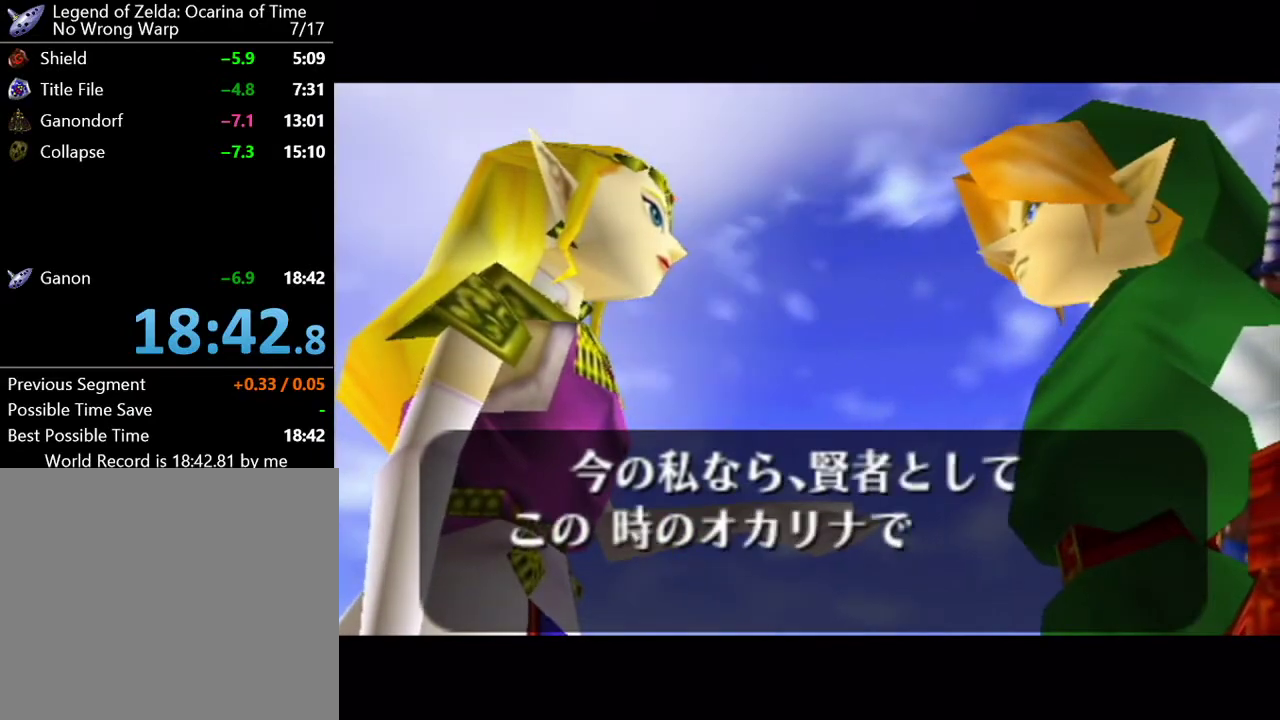
Gameplay with a controller (Nintendo layout); each line is a JSON object with the inputs held at the frame after it. "events" lists button and stick changes between this image and that frame as [ms after this image, input, new state], when the widget could be followed in between. Not read: L1 L3 R1 R3 right_stick.
{"buttons": [], "left_stick": "center", "events": [[67, "B", "down"], [134, "A", "down"], [167, "B", "up"], [250, "A", "up"], [317, "B", "down"], [384, "A", "down"], [417, "B", "up"], [501, "A", "up"]]}
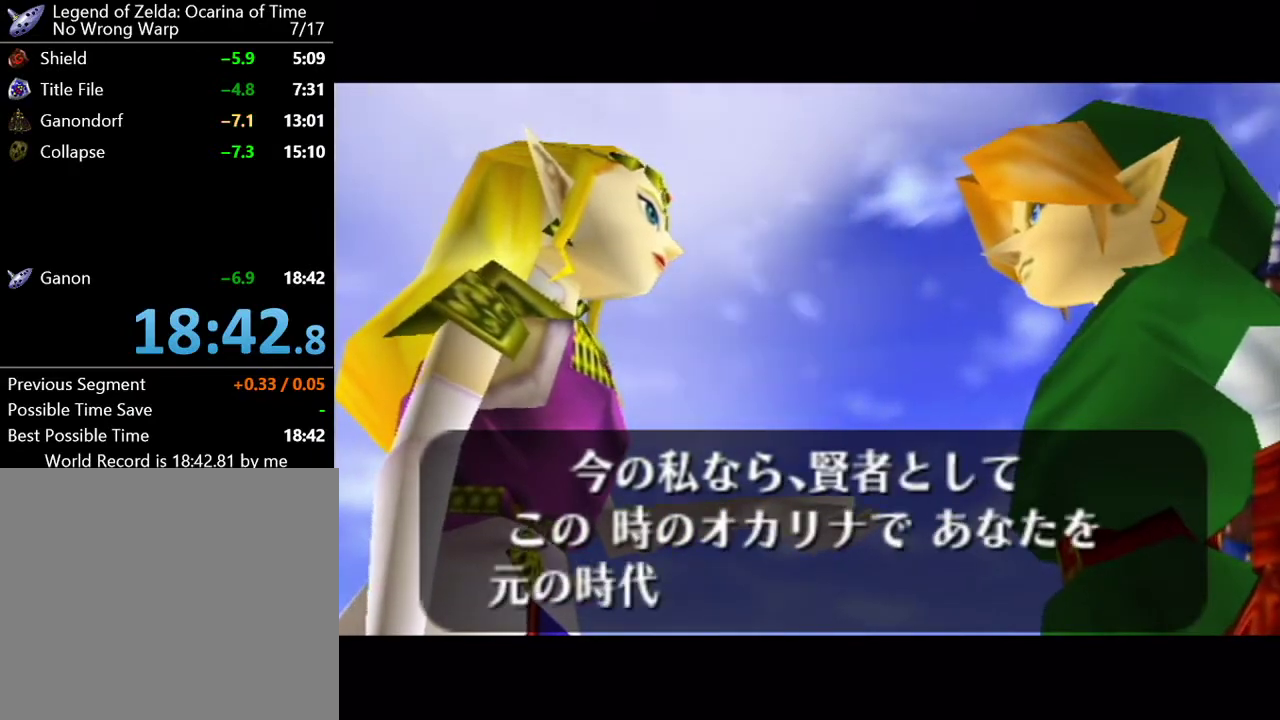
{"buttons": [], "left_stick": "center", "events": [[66, "B", "down"], [133, "A", "down"], [183, "B", "up"], [250, "A", "up"], [350, "B", "down"], [400, "A", "down"], [400, "B", "up"], [500, "A", "up"]]}
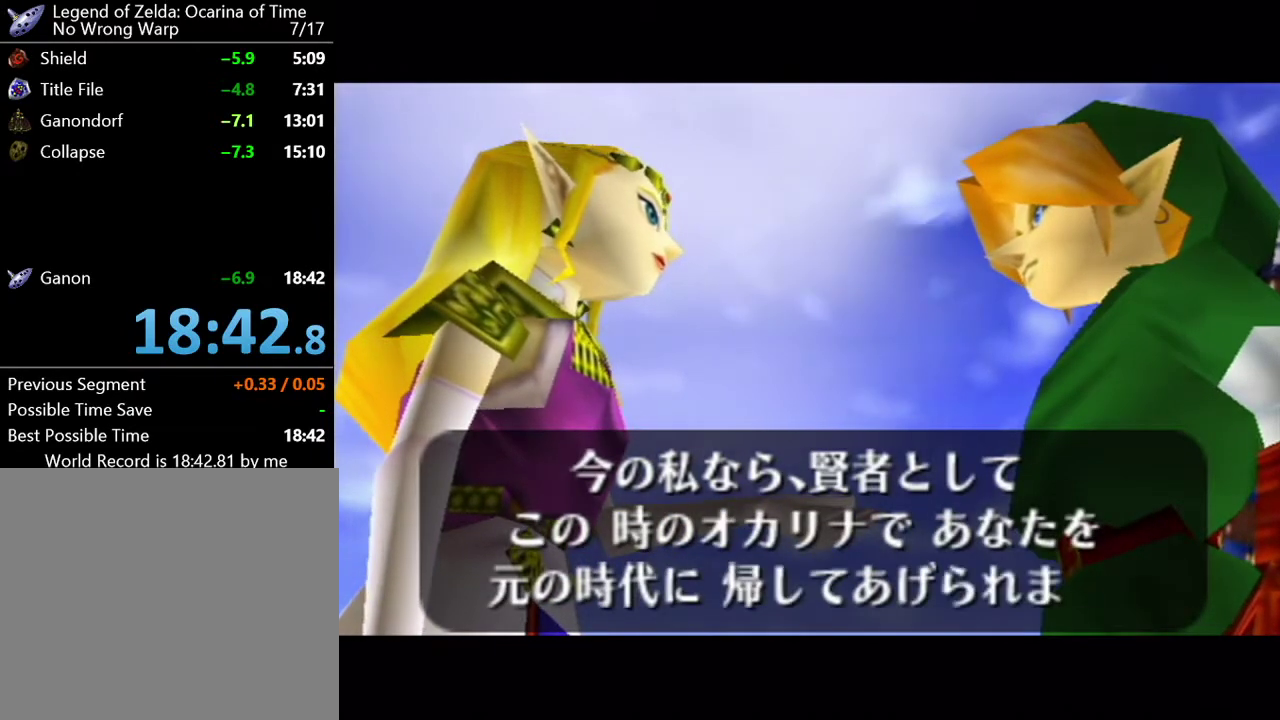
{"buttons": [], "left_stick": "center", "events": [[67, "B", "down"], [134, "A", "down"], [167, "B", "up"], [200, "A", "up"], [334, "B", "down"], [367, "A", "down"], [400, "B", "up"], [451, "A", "up"]]}
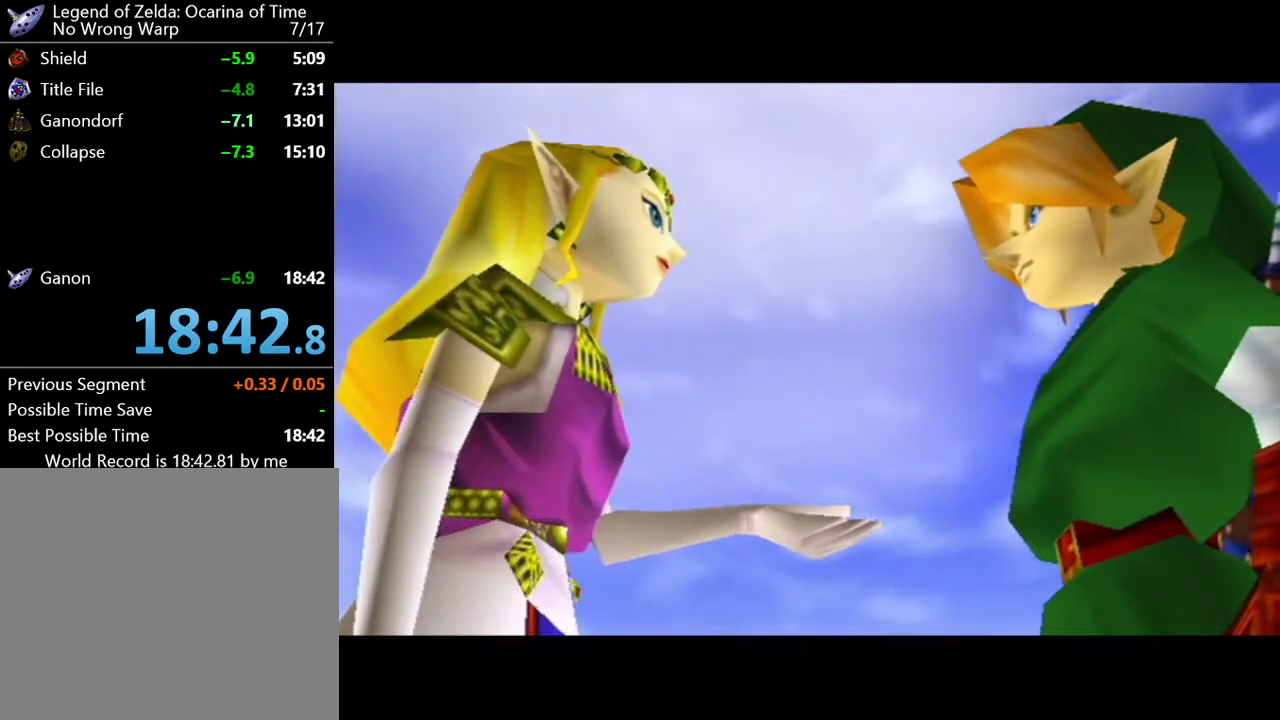
{"buttons": [], "left_stick": "center", "events": [[50, "B", "down"], [83, "A", "down"], [116, "B", "up"], [166, "A", "up"], [266, "B", "down"], [333, "A", "down"], [367, "B", "up"], [433, "A", "up"]]}
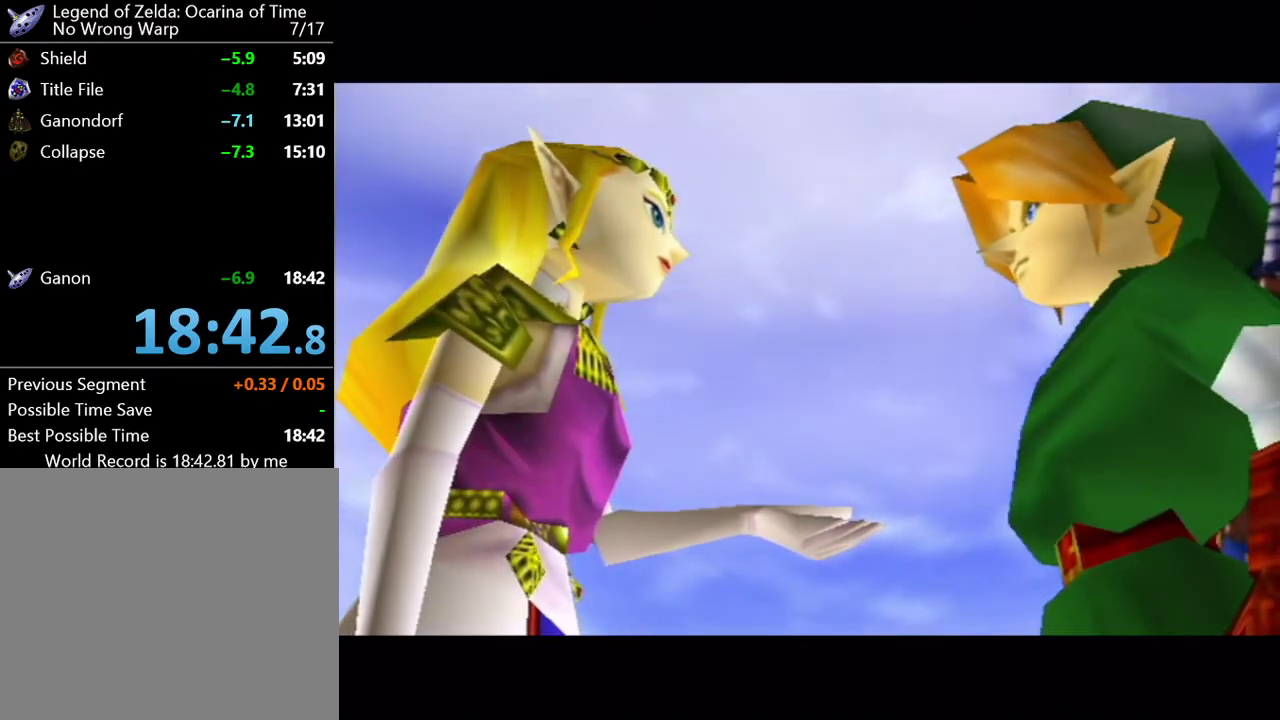
{"buttons": ["B"], "left_stick": "center", "events": [[17, "B", "down"], [117, "A", "down"], [117, "B", "up"], [167, "A", "up"], [267, "B", "down"], [334, "A", "down"], [334, "B", "up"], [384, "A", "up"], [484, "B", "down"]]}
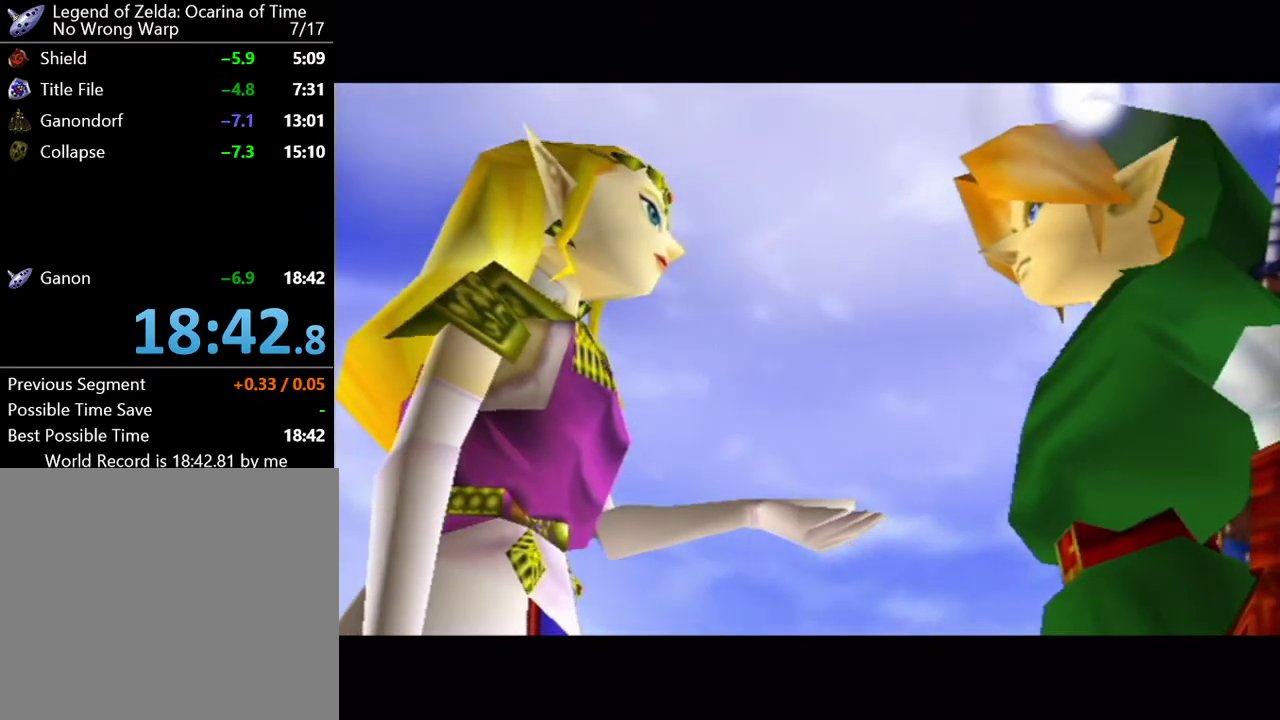
{"buttons": ["A"], "left_stick": "center", "events": [[50, "B", "up"], [133, "B", "down"], [200, "A", "down"], [250, "B", "up"], [300, "A", "up"], [383, "B", "down"], [450, "A", "down"], [483, "B", "up"]]}
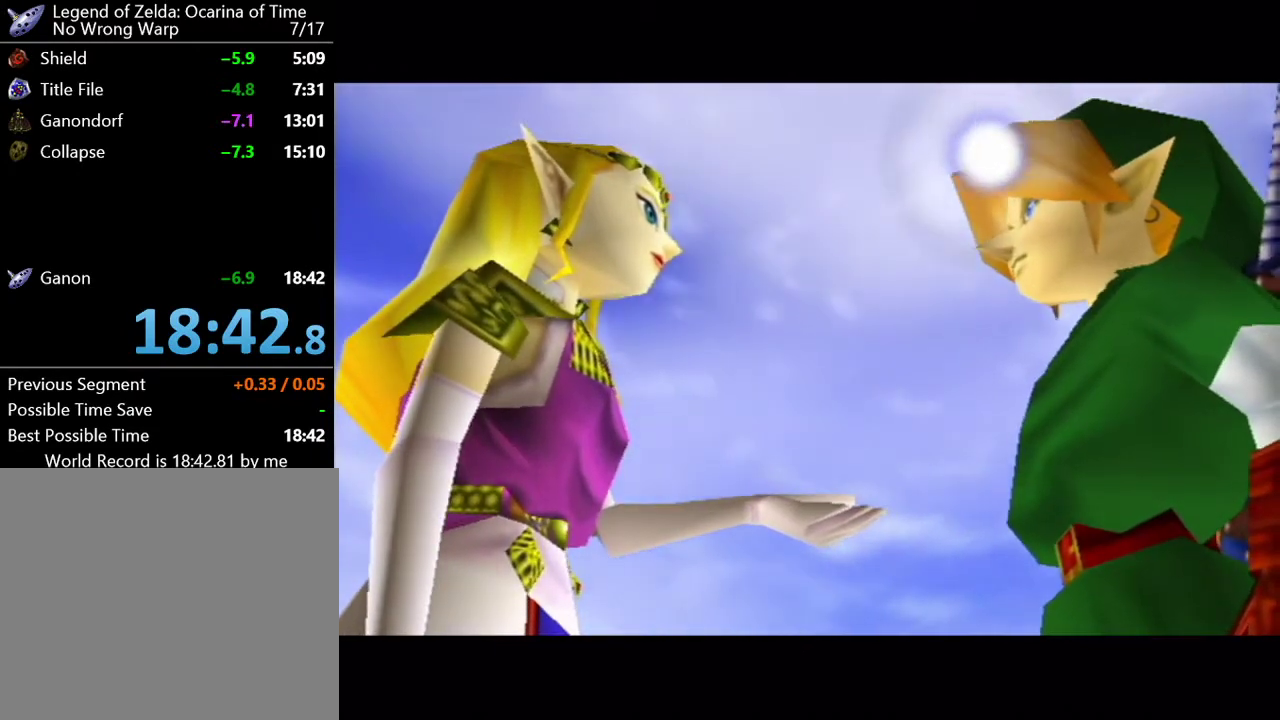
{"buttons": ["A"], "left_stick": "center", "events": [[50, "A", "up"], [134, "B", "down"], [200, "A", "down"], [200, "B", "up"], [334, "A", "up"], [350, "B", "down"], [484, "A", "down"], [484, "B", "up"]]}
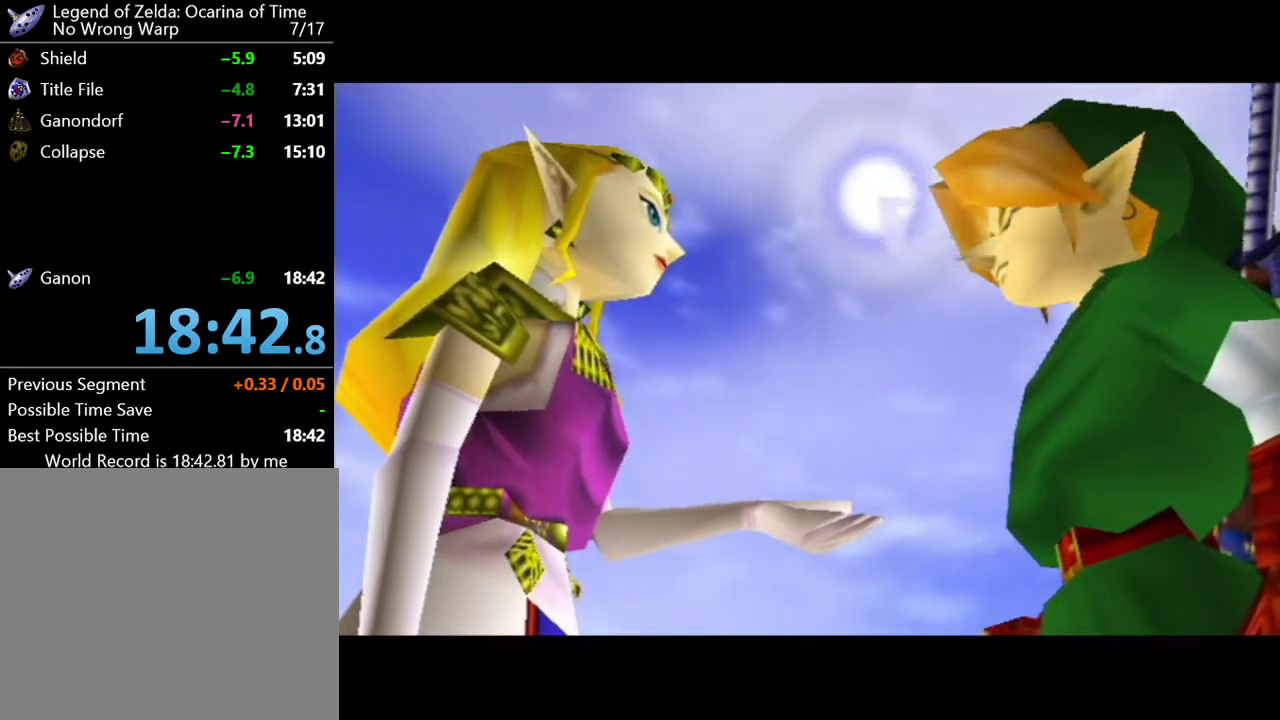
{"buttons": ["A"], "left_stick": "center", "events": [[50, "A", "up"], [133, "B", "down"], [233, "A", "down"], [233, "B", "up"], [300, "A", "up"], [383, "B", "down"], [483, "A", "down"], [483, "B", "up"]]}
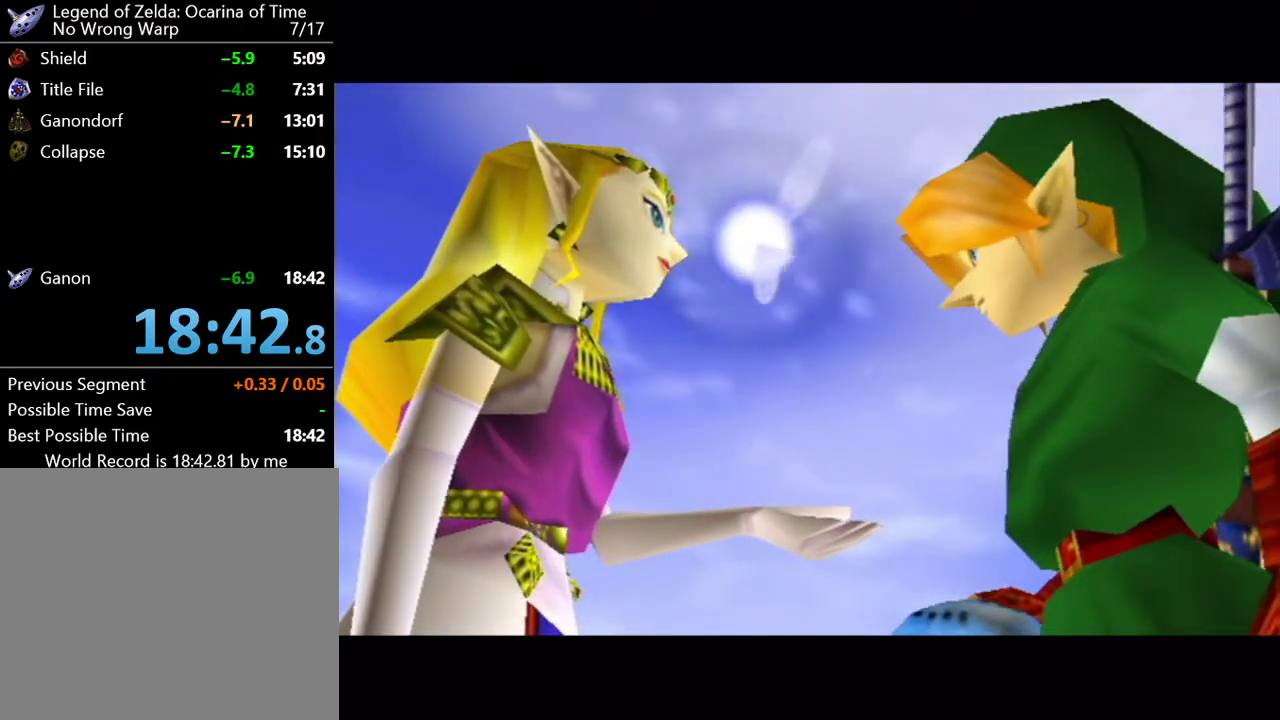
{"buttons": ["A"], "left_stick": "center", "events": [[83, "A", "up"], [134, "B", "down"], [234, "A", "down"], [234, "B", "up"], [334, "A", "up"], [350, "B", "down"], [451, "A", "down"], [451, "B", "up"]]}
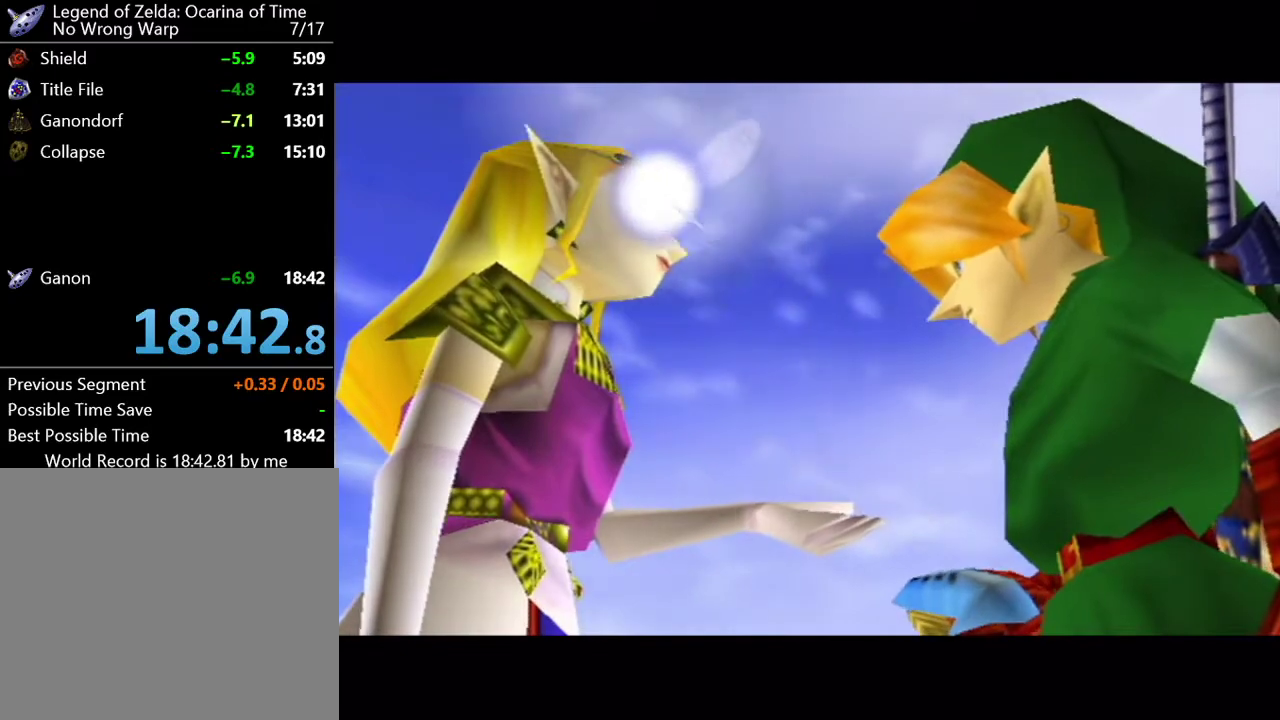
{"buttons": ["A"], "left_stick": "center", "events": [[16, "A", "up"], [83, "B", "down"], [133, "A", "down"], [166, "B", "up"], [267, "A", "up"], [333, "B", "down"], [417, "A", "down"], [417, "B", "up"]]}
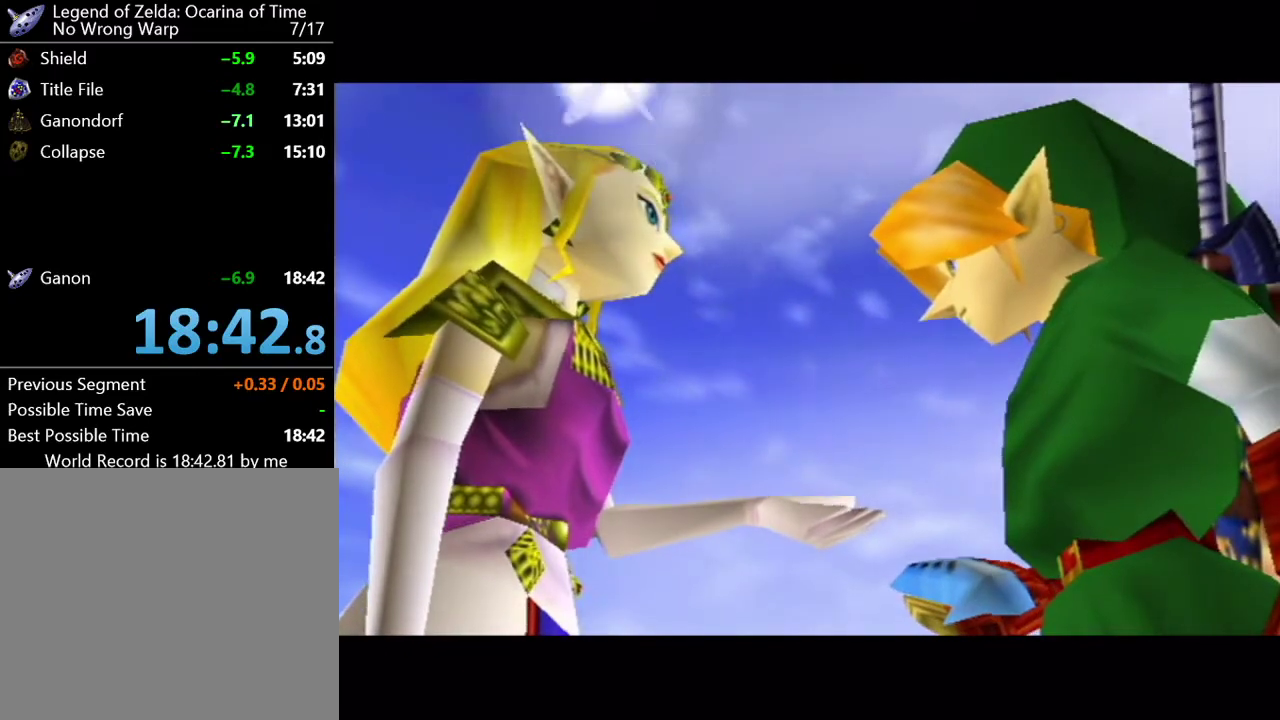
{"buttons": ["A"], "left_stick": "center", "events": [[17, "A", "up"], [67, "B", "down"], [167, "A", "down"], [200, "B", "up"], [267, "A", "up"], [367, "B", "down"], [417, "A", "down"], [451, "B", "up"]]}
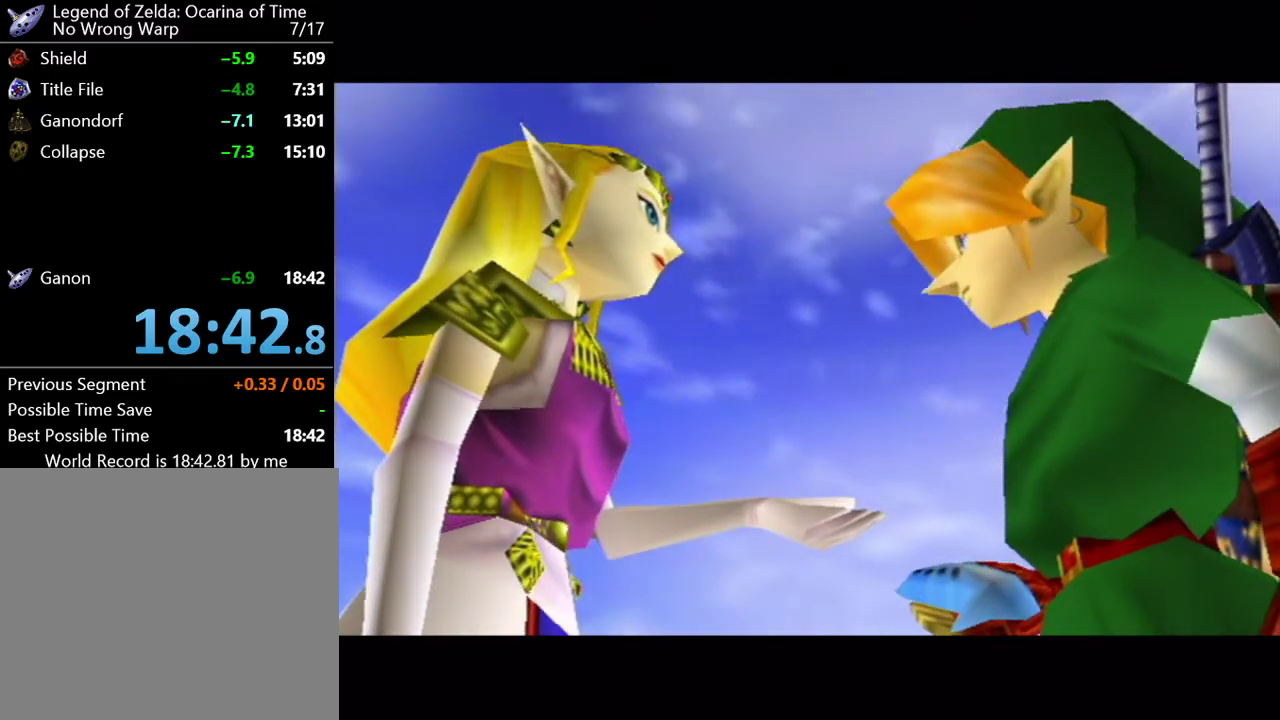
{"buttons": [], "left_stick": "center", "events": [[16, "A", "up"], [100, "B", "down"], [133, "A", "down"], [166, "B", "up"], [233, "A", "up"], [317, "B", "down"], [367, "A", "down"], [417, "B", "up"], [483, "A", "up"]]}
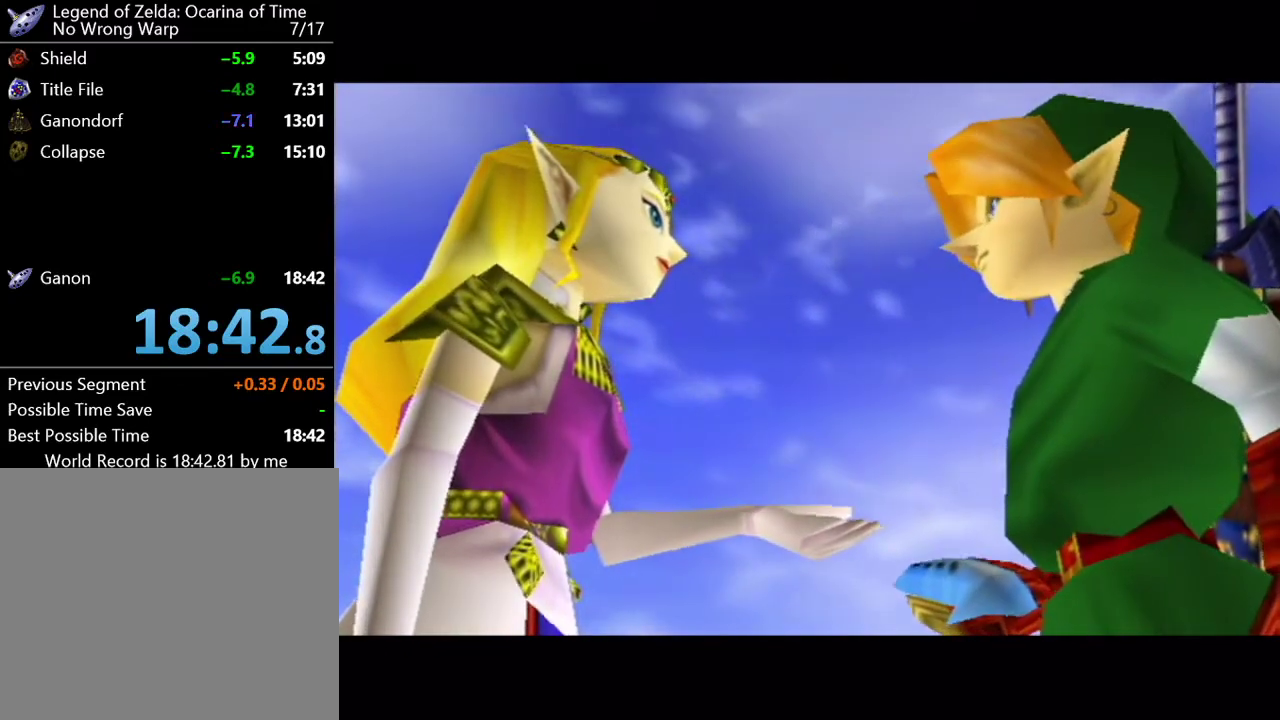
{"buttons": [], "left_stick": "center", "events": [[50, "B", "down"], [167, "A", "down"], [167, "B", "up"], [234, "A", "up"], [317, "B", "down"], [350, "A", "down"], [384, "B", "up"], [484, "A", "up"]]}
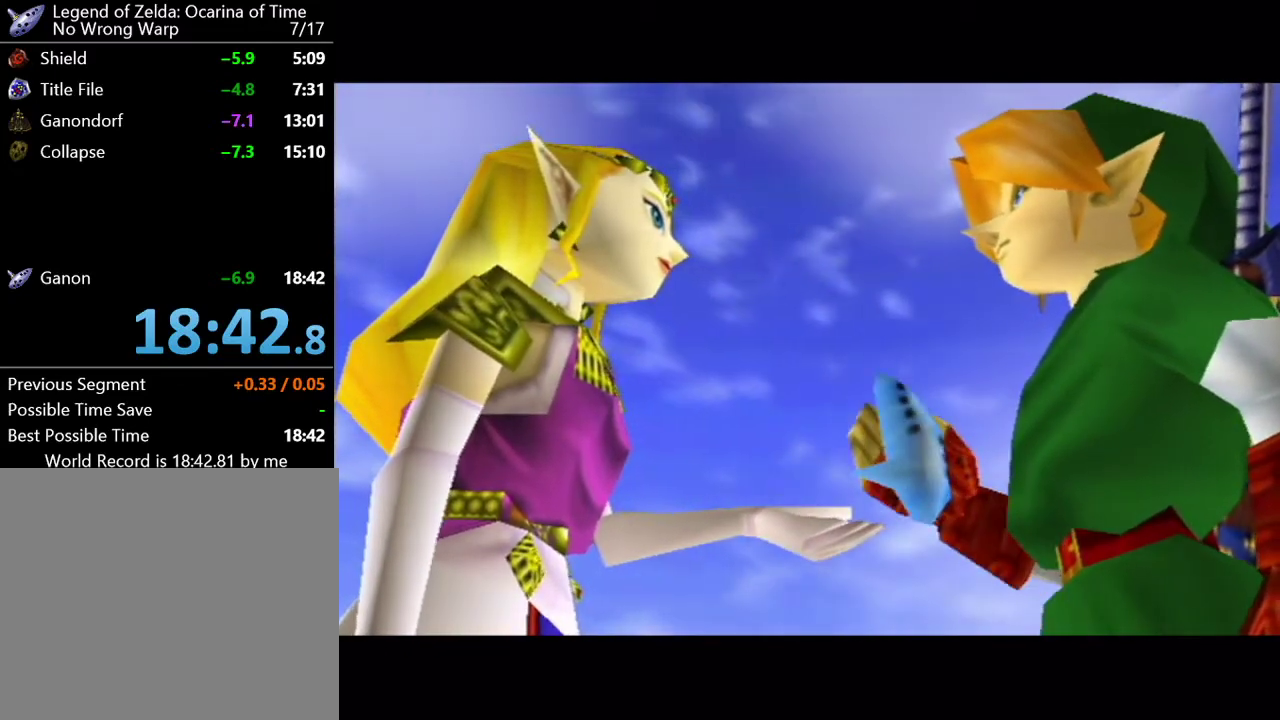
{"buttons": [], "left_stick": "center", "events": [[50, "B", "down"], [133, "A", "down"], [133, "B", "up"], [233, "A", "up"], [300, "B", "down"], [383, "A", "down"], [383, "B", "up"], [483, "A", "up"]]}
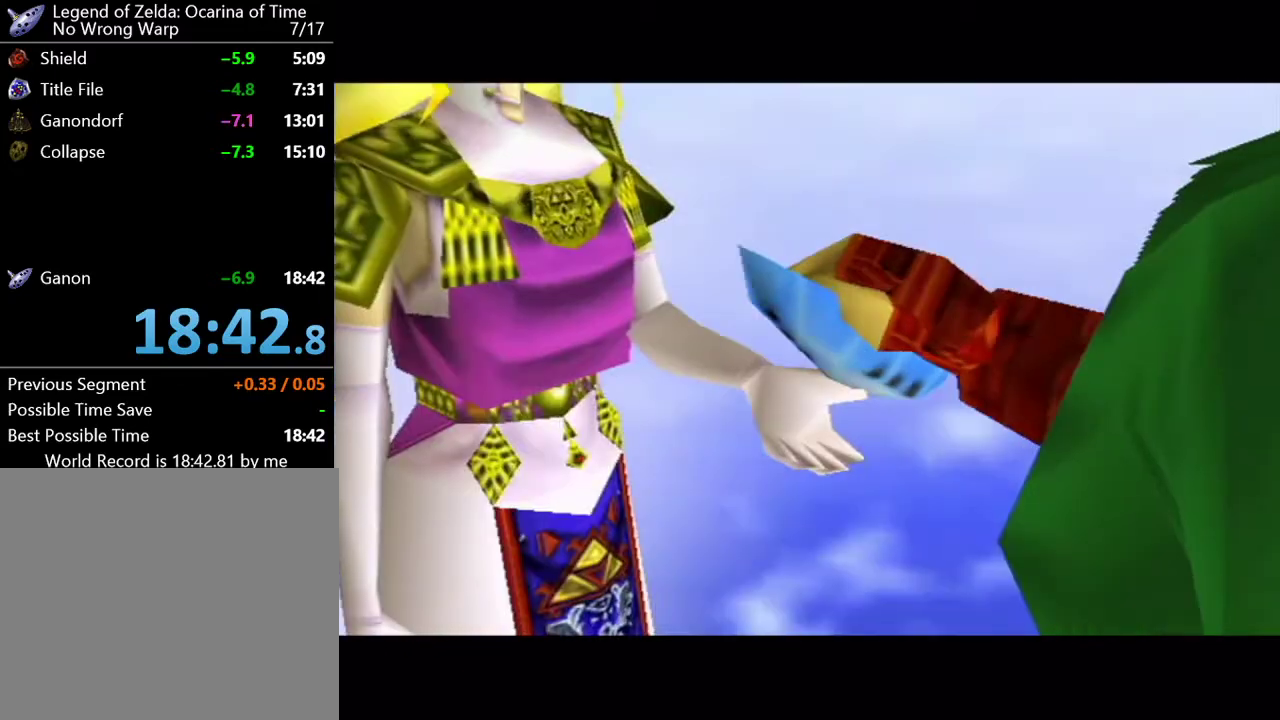
{"buttons": ["B"], "left_stick": "center", "events": [[50, "B", "down"], [100, "A", "down"], [134, "B", "up"], [234, "A", "up"], [317, "B", "down"]]}
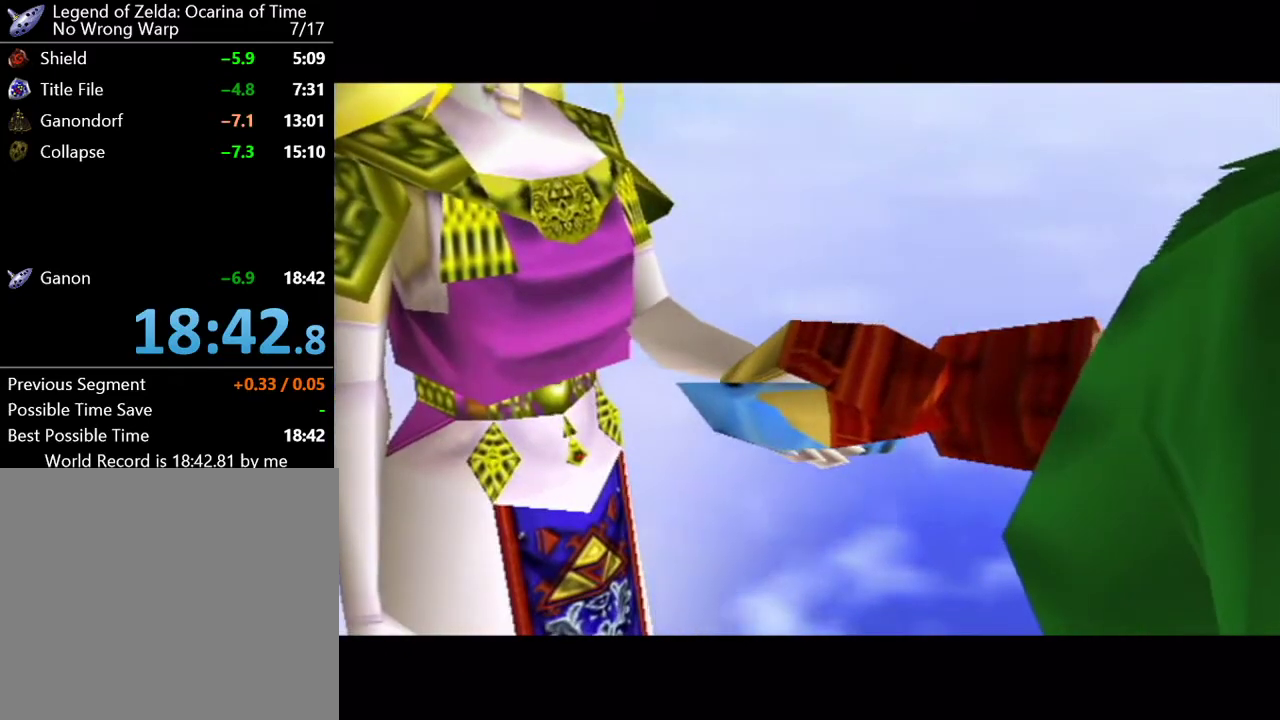
{"buttons": ["B"], "left_stick": "center", "events": [[33, "A", "down"], [66, "B", "up"], [166, "A", "up"], [233, "B", "down"], [283, "A", "down"], [317, "B", "up"], [350, "A", "up"], [483, "B", "down"]]}
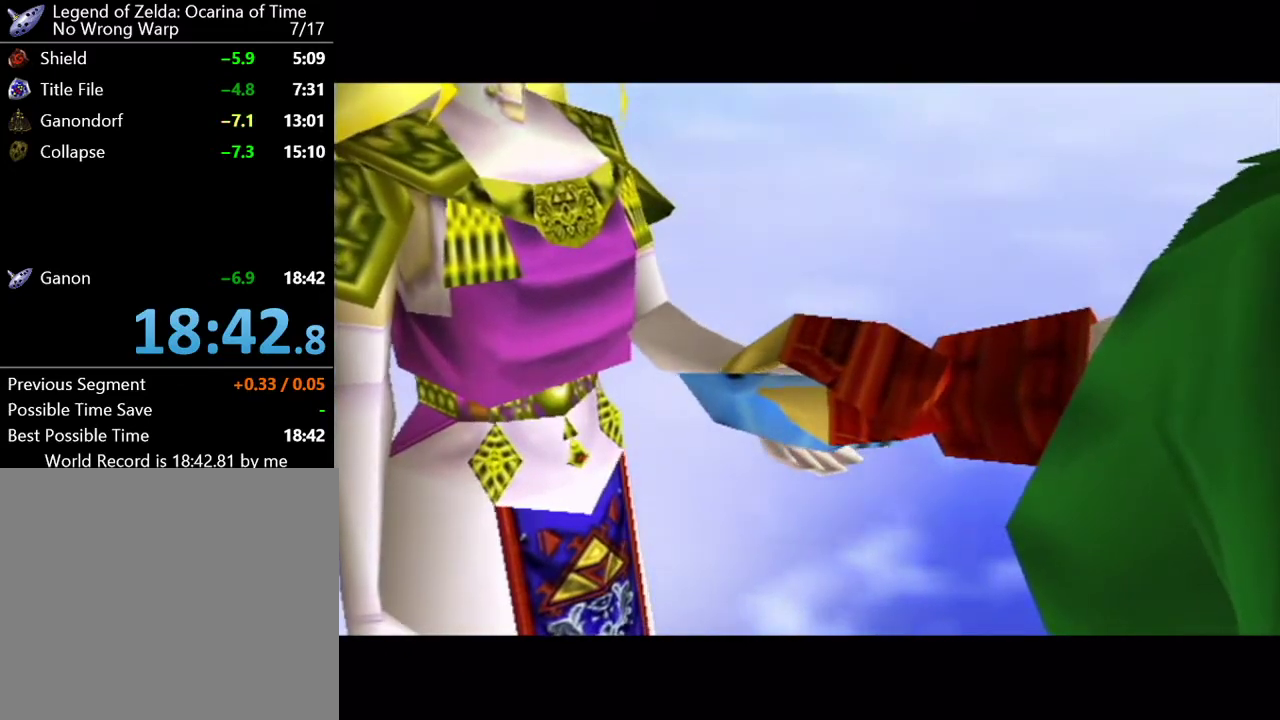
{"buttons": ["B"], "left_stick": "center", "events": [[17, "A", "down"], [50, "B", "up"], [117, "A", "up"], [234, "B", "down"], [267, "A", "down"], [284, "B", "up"], [417, "A", "up"], [484, "B", "down"]]}
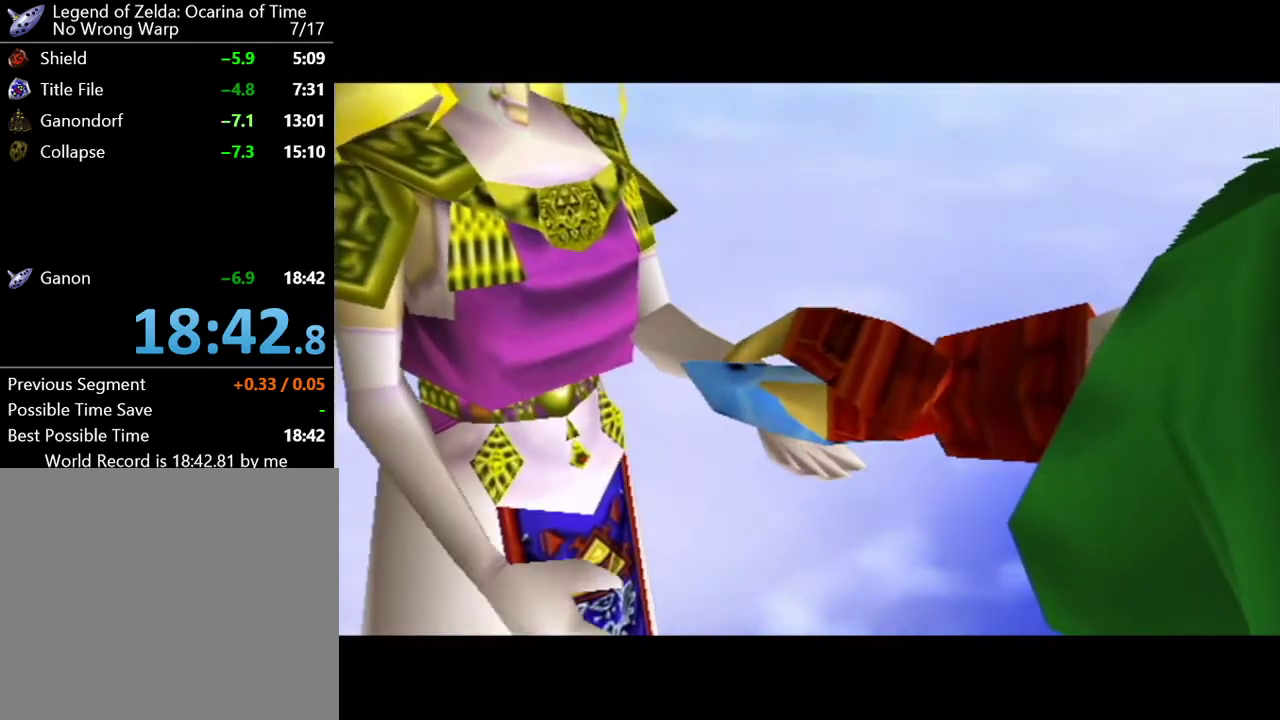
{"buttons": ["B"], "left_stick": "center", "events": [[33, "A", "down"], [66, "B", "up"], [133, "A", "up"], [233, "B", "down"], [283, "A", "down"], [317, "B", "up"], [383, "A", "up"], [483, "B", "down"]]}
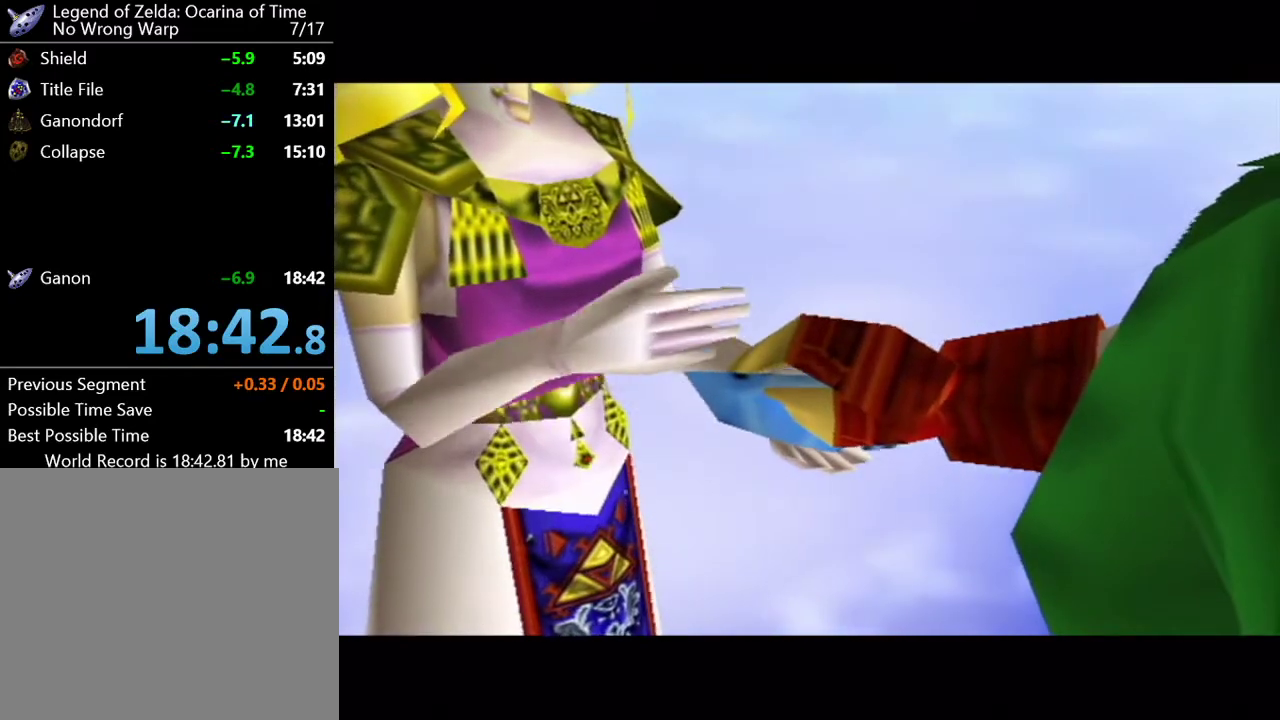
{"buttons": ["B"], "left_stick": "center", "events": [[50, "A", "down"], [50, "B", "up"], [100, "A", "up"], [234, "B", "down"], [300, "A", "down"], [317, "B", "up"], [367, "A", "up"], [484, "B", "down"]]}
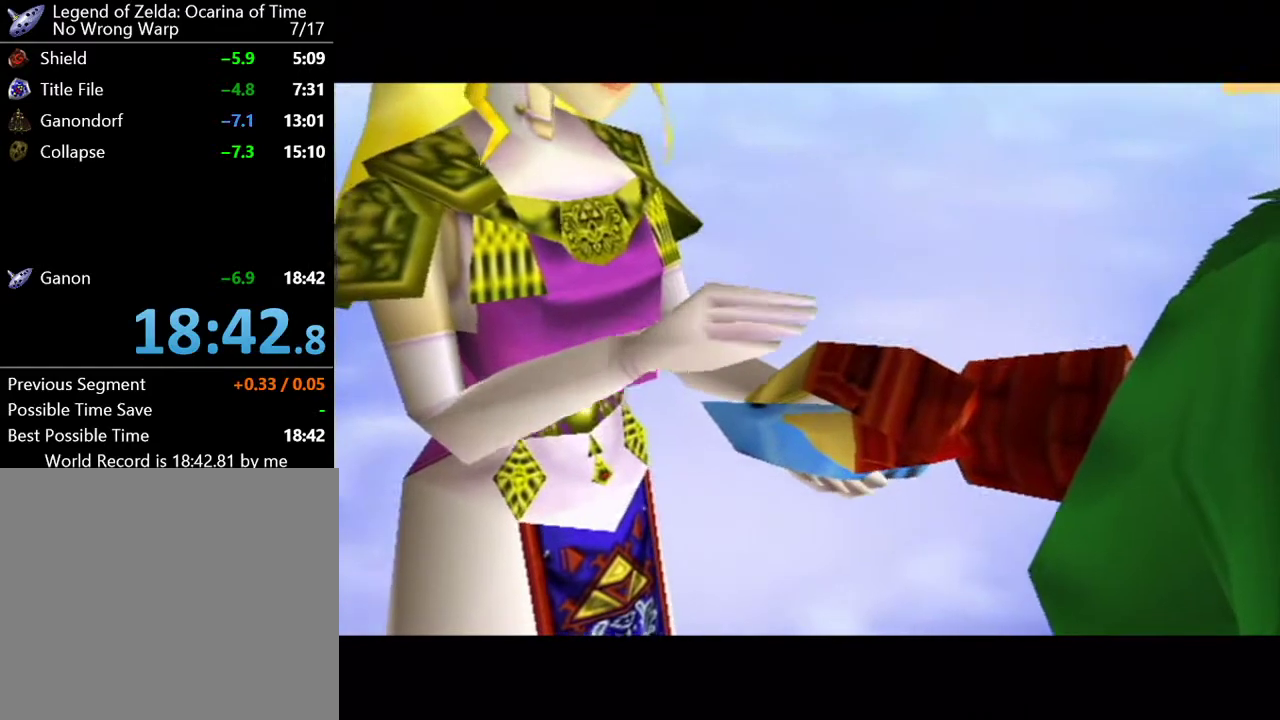
{"buttons": ["B"], "left_stick": "center", "events": [[66, "A", "down"], [100, "B", "up"], [166, "A", "up"], [250, "B", "down"], [350, "A", "down"], [350, "B", "up"], [417, "A", "up"], [483, "B", "down"]]}
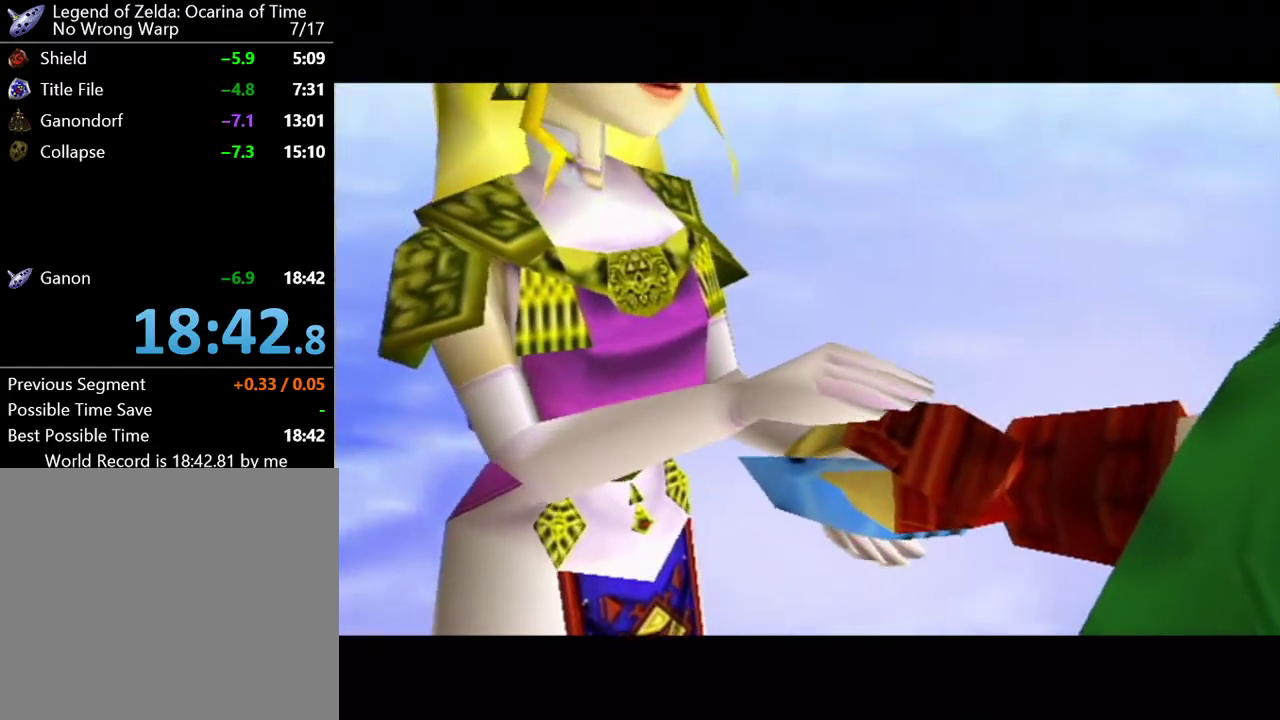
{"buttons": ["B"], "left_stick": "center", "events": [[33, "A", "down"], [33, "B", "up"], [134, "A", "up"], [234, "B", "down"], [284, "A", "down"], [417, "A", "up"]]}
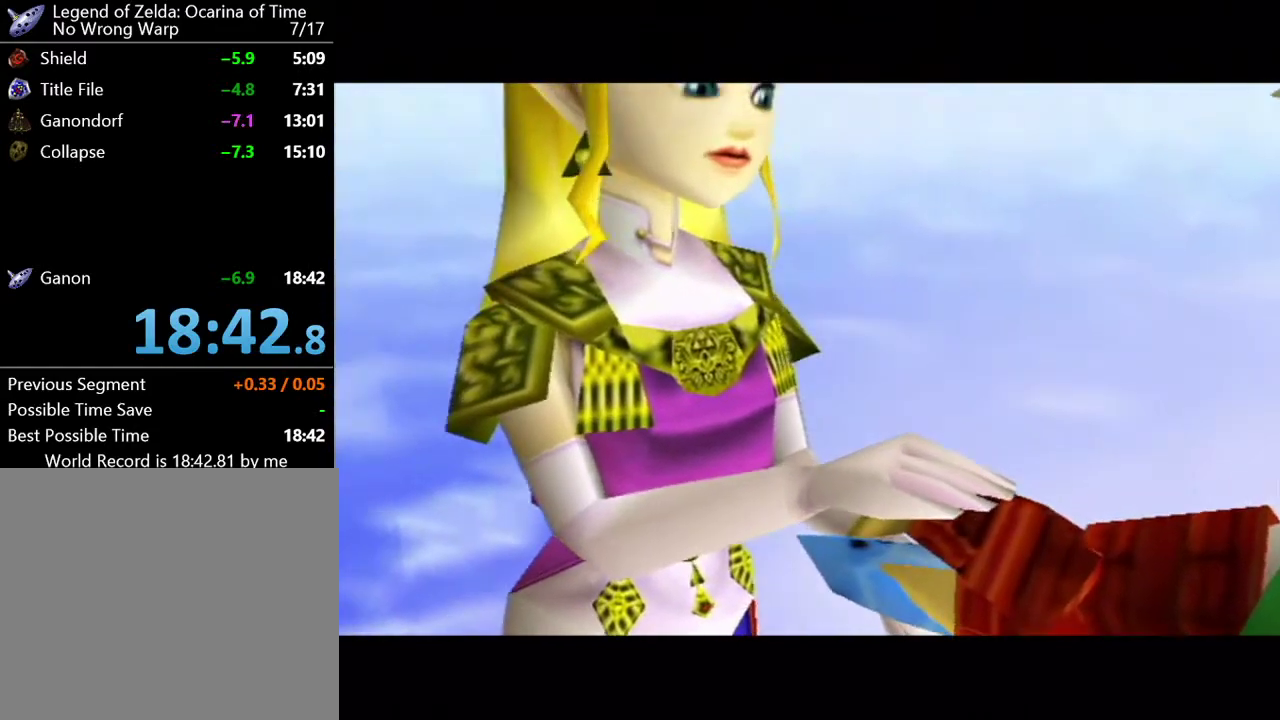
{"buttons": ["A"], "left_stick": "center", "events": [[166, "A", "down"], [166, "B", "up"], [283, "A", "up"], [367, "B", "down"], [417, "A", "down"], [417, "B", "up"]]}
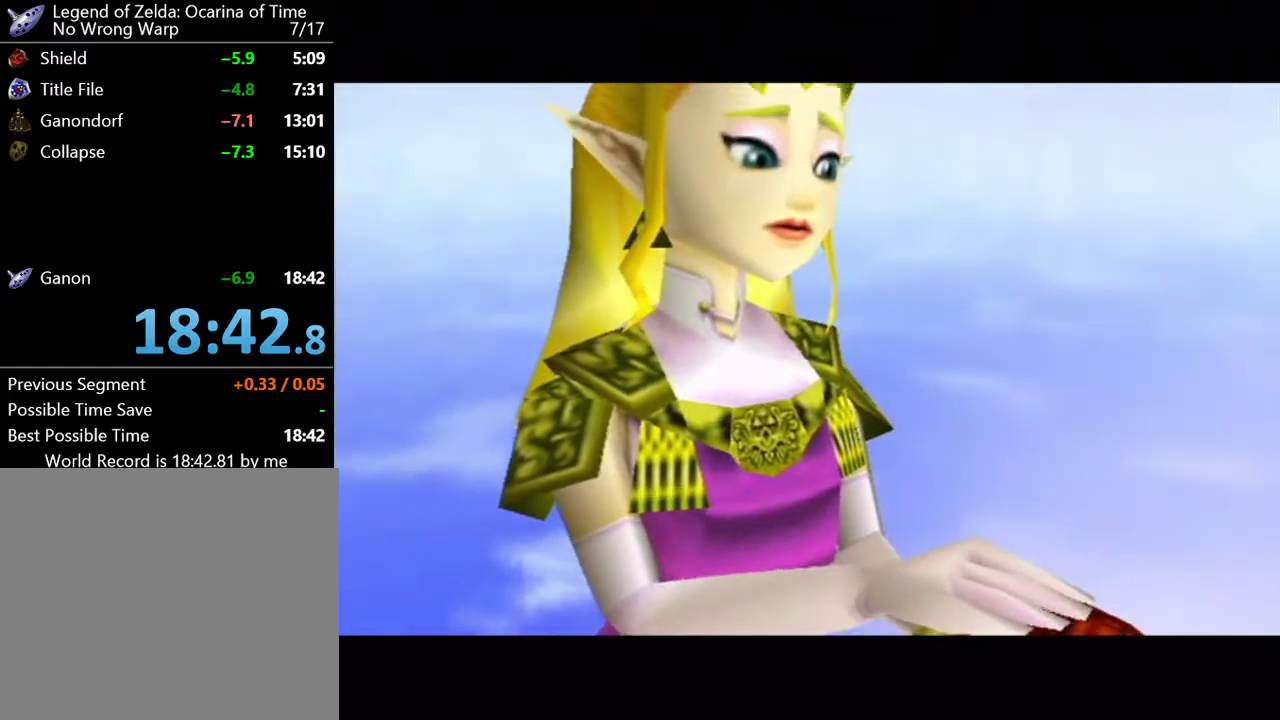
{"buttons": ["B"], "left_stick": "center", "events": [[50, "A", "up"], [84, "B", "down"], [217, "A", "down"], [217, "B", "up"], [401, "A", "up"], [434, "B", "down"]]}
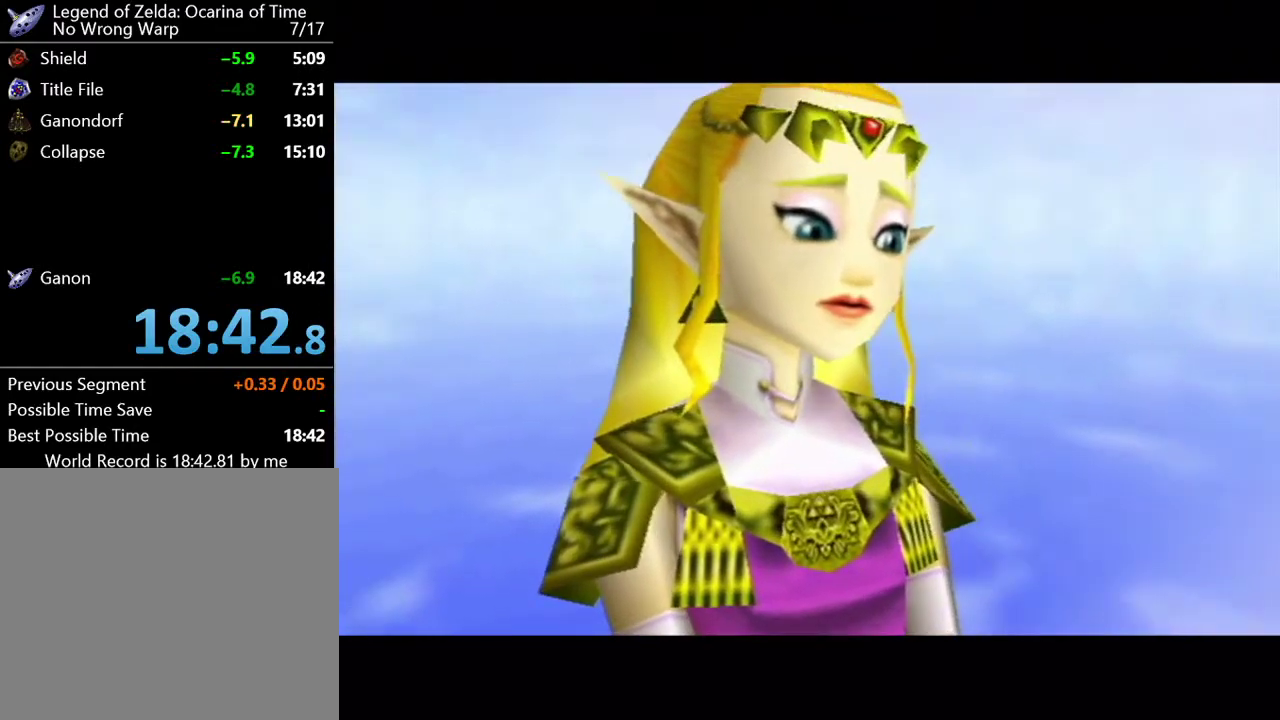
{"buttons": [], "left_stick": "center", "events": [[50, "B", "up"], [83, "A", "down"], [217, "A", "up"], [267, "B", "down"], [367, "A", "down"], [367, "B", "up"], [500, "A", "up"]]}
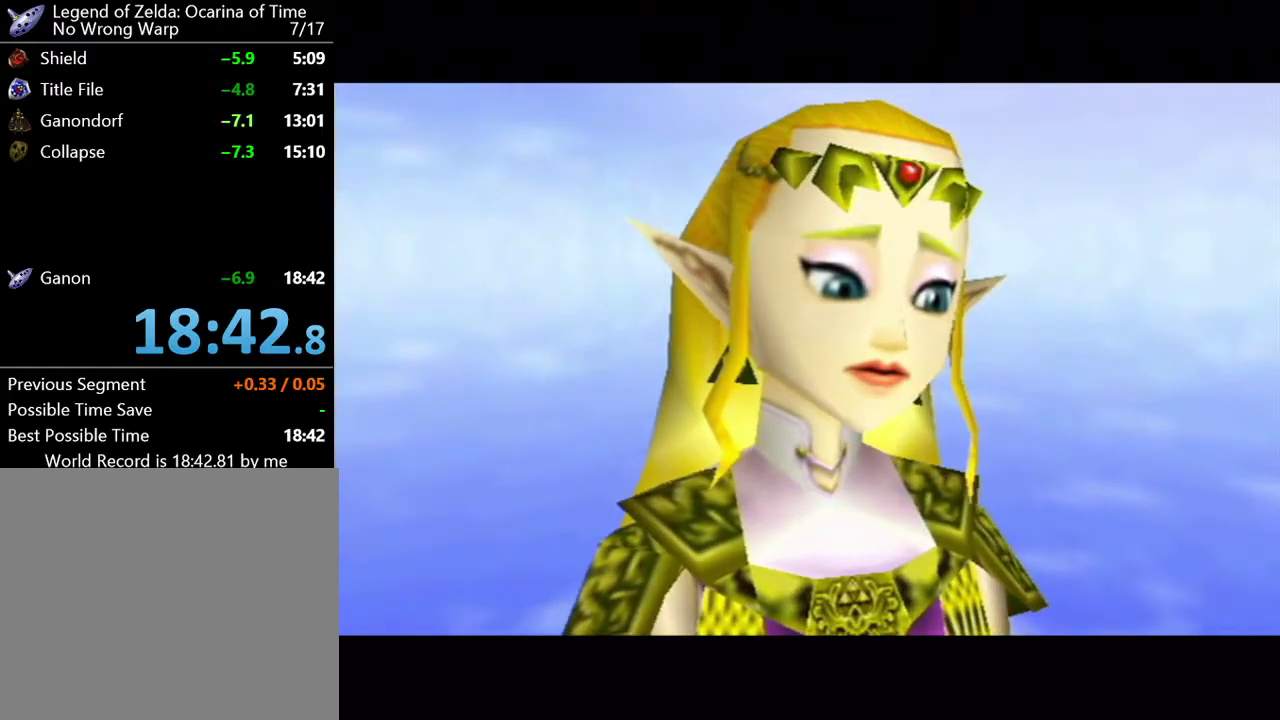
{"buttons": [], "left_stick": "center", "events": [[84, "B", "down"], [434, "B", "up"]]}
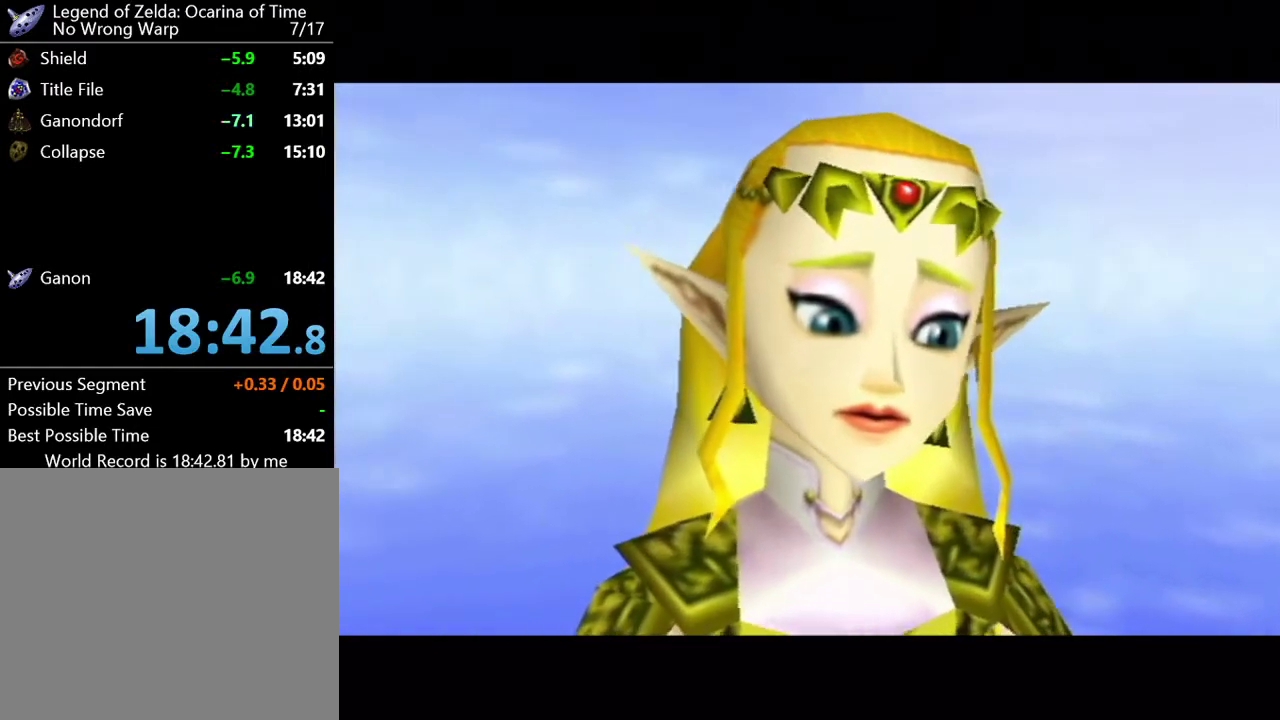
{"buttons": ["A"], "left_stick": "center", "events": [[150, "B", "down"], [217, "B", "up"], [400, "B", "down"], [467, "A", "down"], [467, "B", "up"]]}
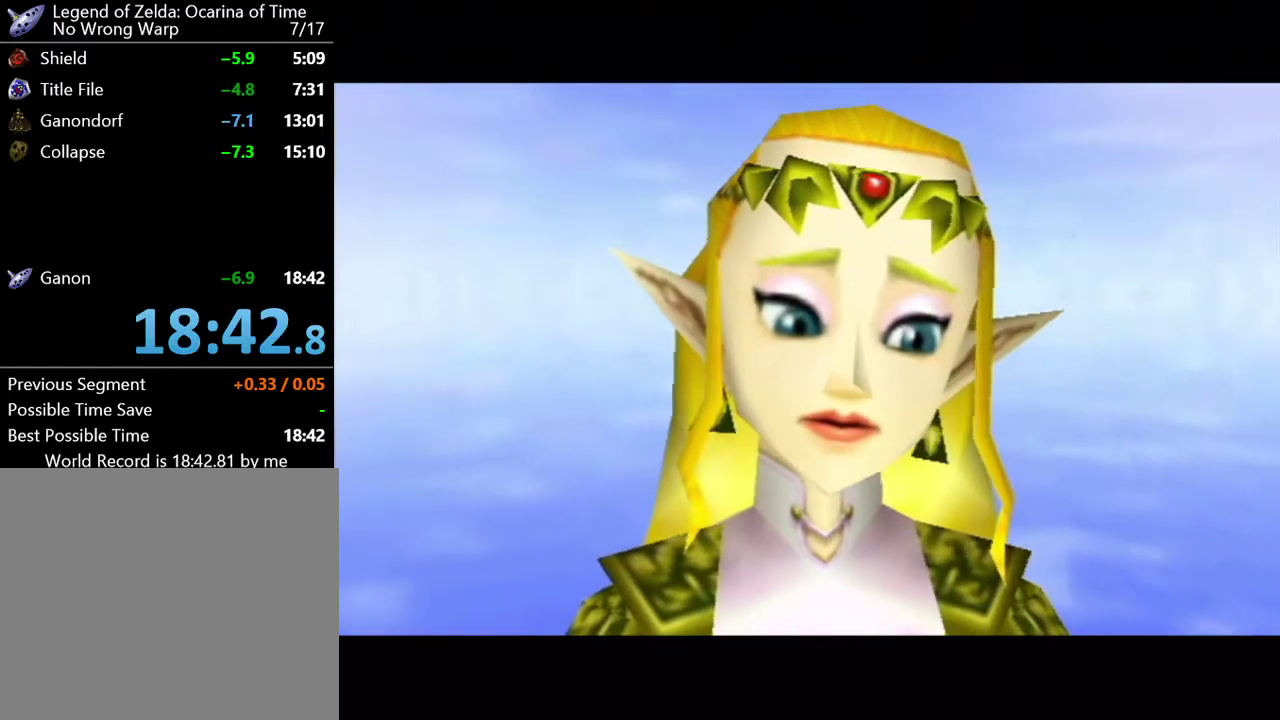
{"buttons": [], "left_stick": "center", "events": [[50, "A", "up"], [117, "B", "down"], [184, "A", "down"], [184, "B", "up"], [234, "A", "up"], [301, "B", "down"], [401, "A", "down"], [434, "B", "up"], [501, "A", "up"]]}
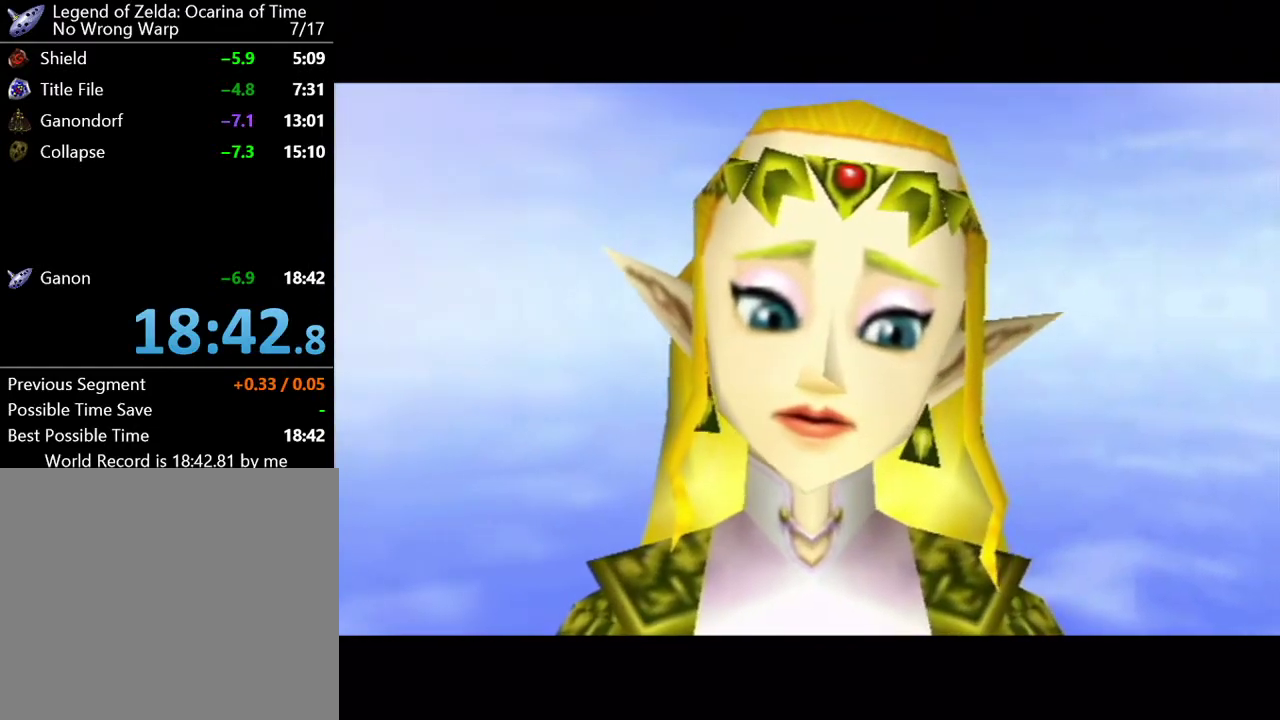
{"buttons": [], "left_stick": "center", "events": [[50, "B", "down"], [83, "A", "down"], [150, "B", "up"], [200, "A", "up"]]}